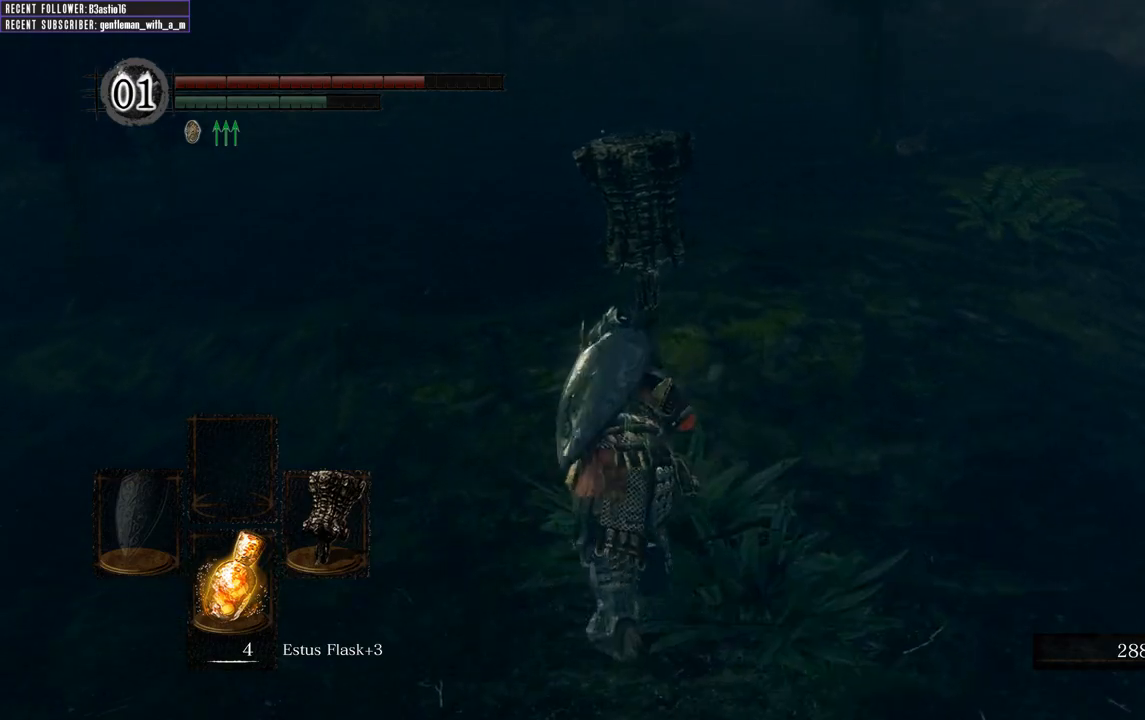
Gameplay with a controller (Xbox layout); each line is a JSON object with the inputs held at the frame after it. "events" lists button and stick changes between this image and that frame as [ms after this image, input, new state], when the widget could be followed in between.
{"buttons": ["B"], "left_stick": "up", "right_stick": "center", "events": [[133, "right_stick", "left"], [200, "right_stick", "up-left"], [333, "right_stick", "center"]]}
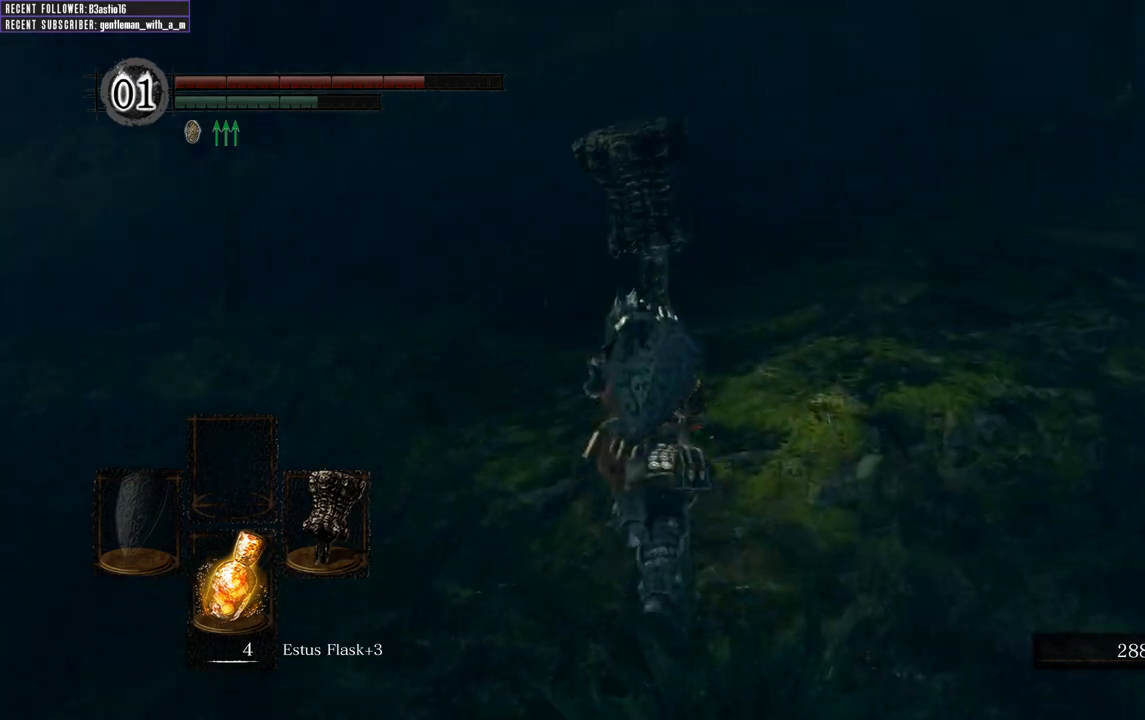
{"buttons": ["B"], "left_stick": "up", "right_stick": "center", "events": [[233, "right_stick", "left"], [500, "right_stick", "center"]]}
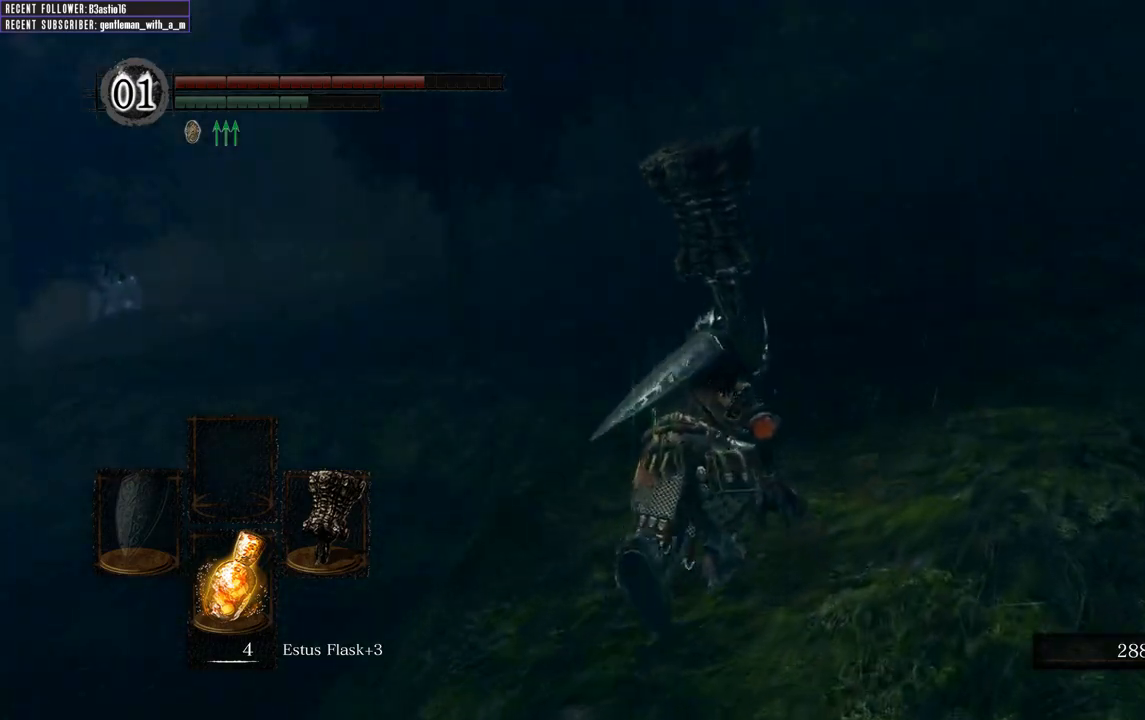
{"buttons": [], "left_stick": "up", "right_stick": "center", "events": [[183, "right_stick", "left"], [417, "right_stick", "center"], [467, "B", "up"]]}
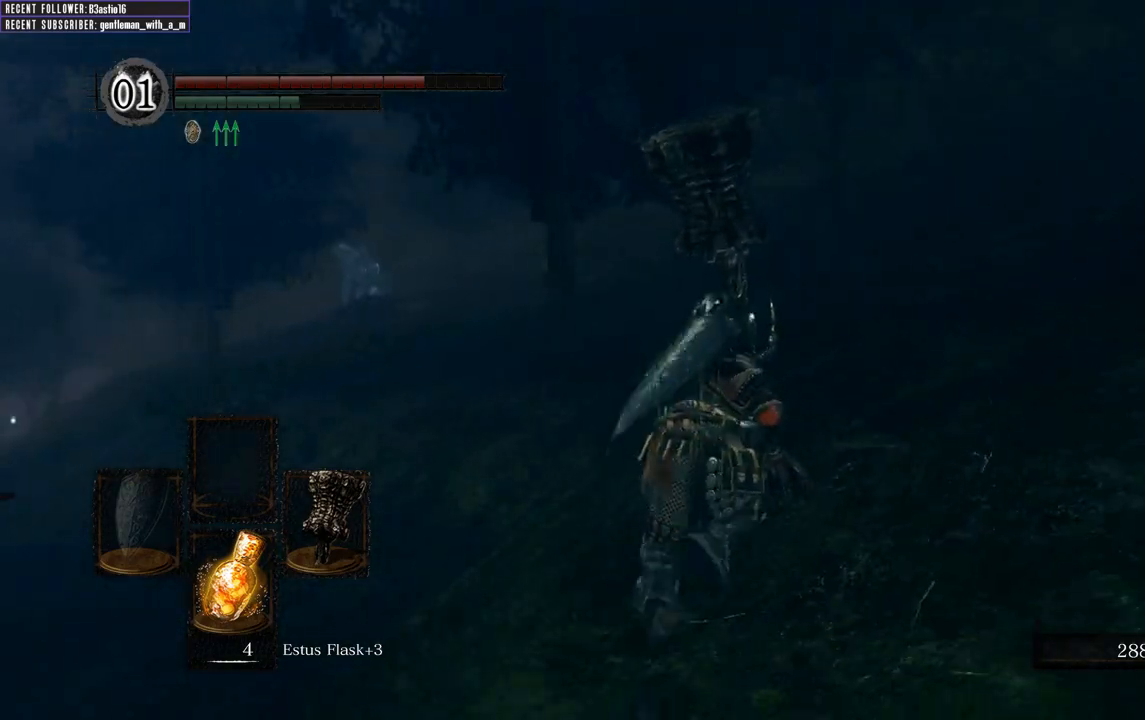
{"buttons": ["B"], "left_stick": "up", "right_stick": "center", "events": [[250, "right_stick", "left"], [400, "B", "down"], [467, "right_stick", "center"]]}
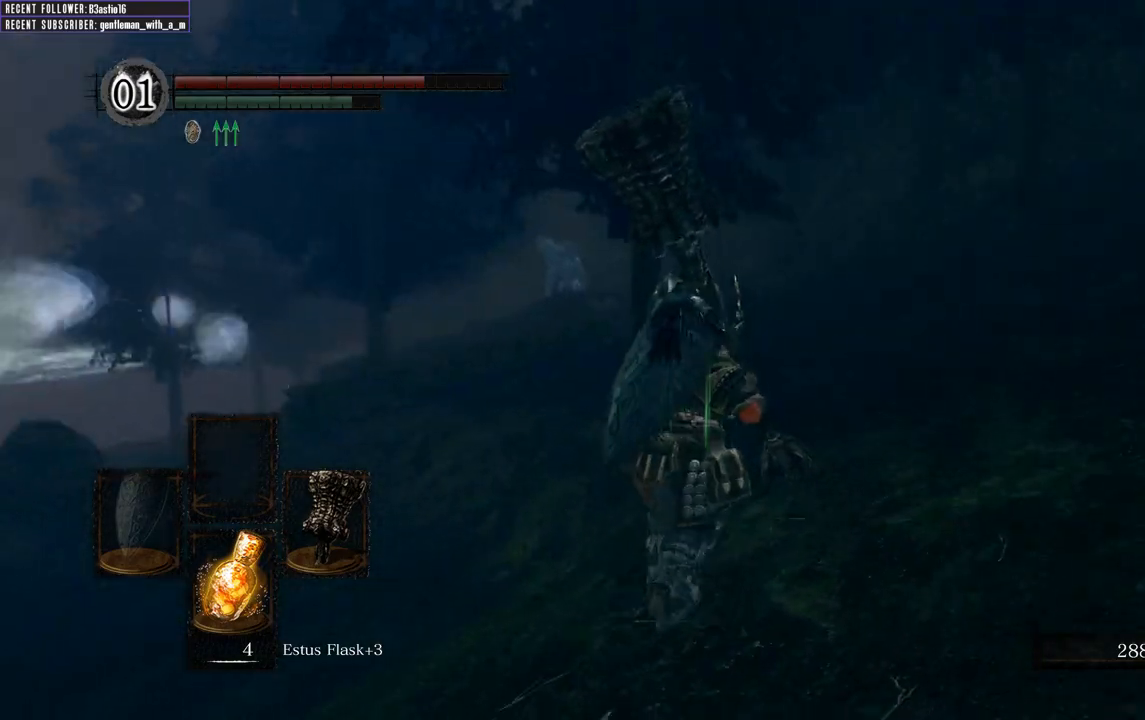
{"buttons": ["B"], "left_stick": "up-right", "right_stick": "center", "events": [[183, "right_stick", "up-left"], [317, "left_stick", "up-right"], [350, "right_stick", "center"]]}
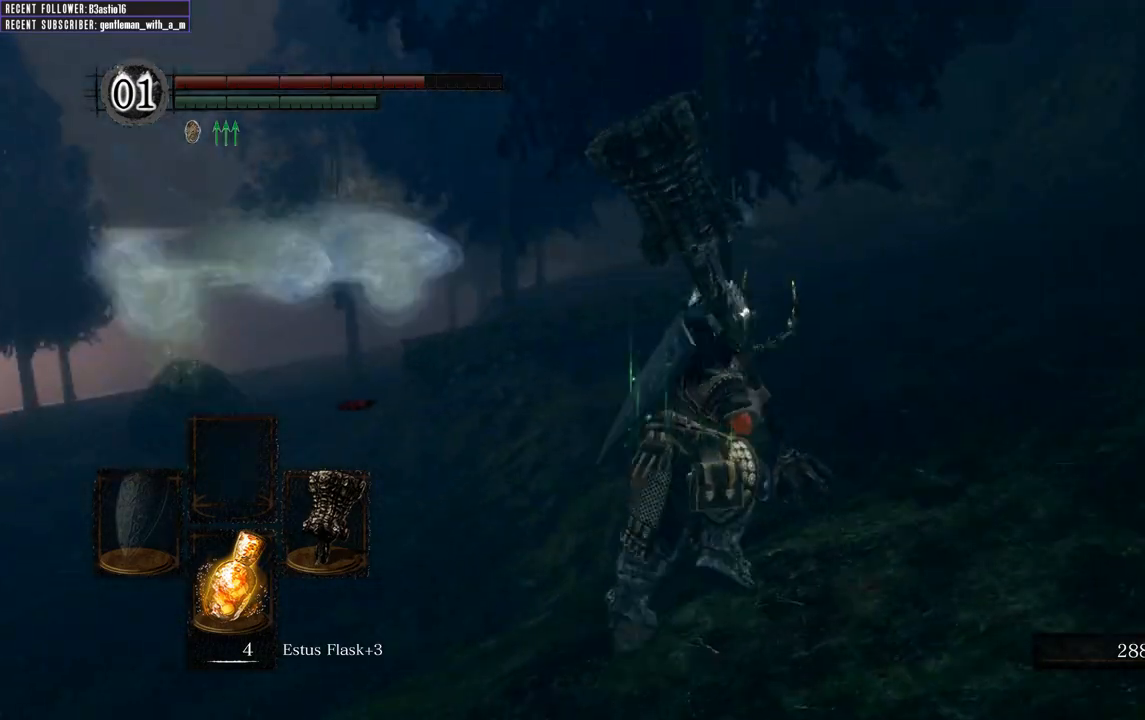
{"buttons": ["B", "L1"], "left_stick": "up-right", "right_stick": "left", "events": [[350, "right_stick", "left"], [483, "L1", "down"]]}
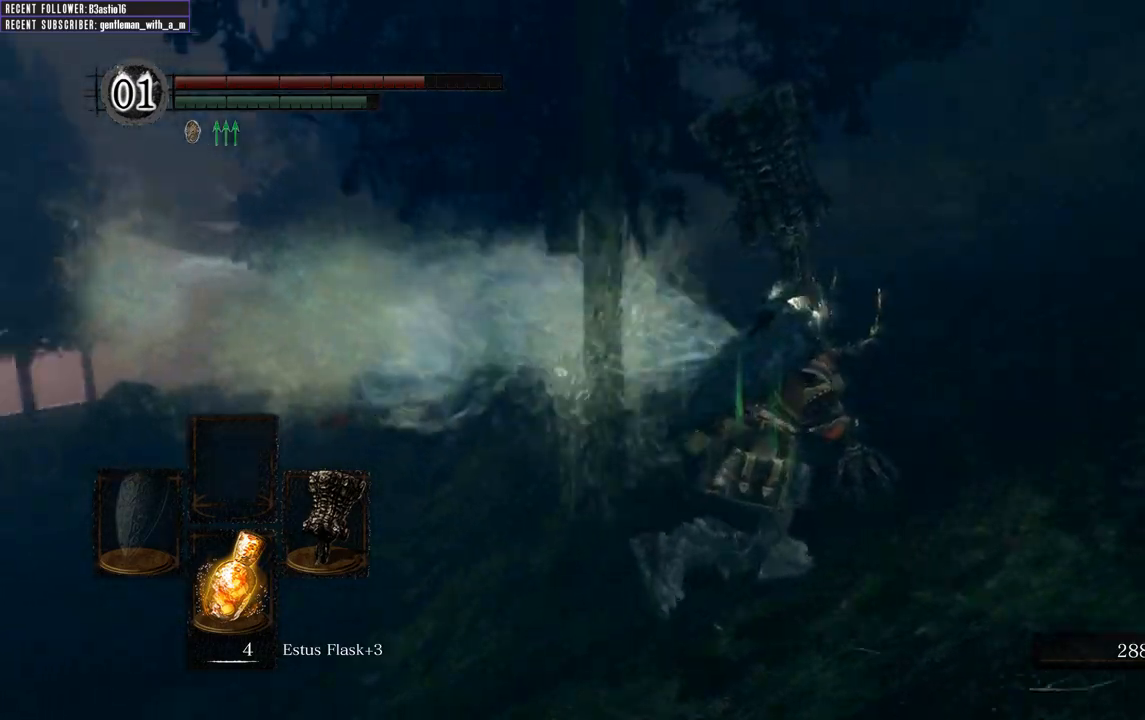
{"buttons": ["B", "L1"], "left_stick": "up-right", "right_stick": "up-left", "events": [[17, "right_stick", "up-left"], [50, "left_stick", "right"], [450, "left_stick", "up-right"]]}
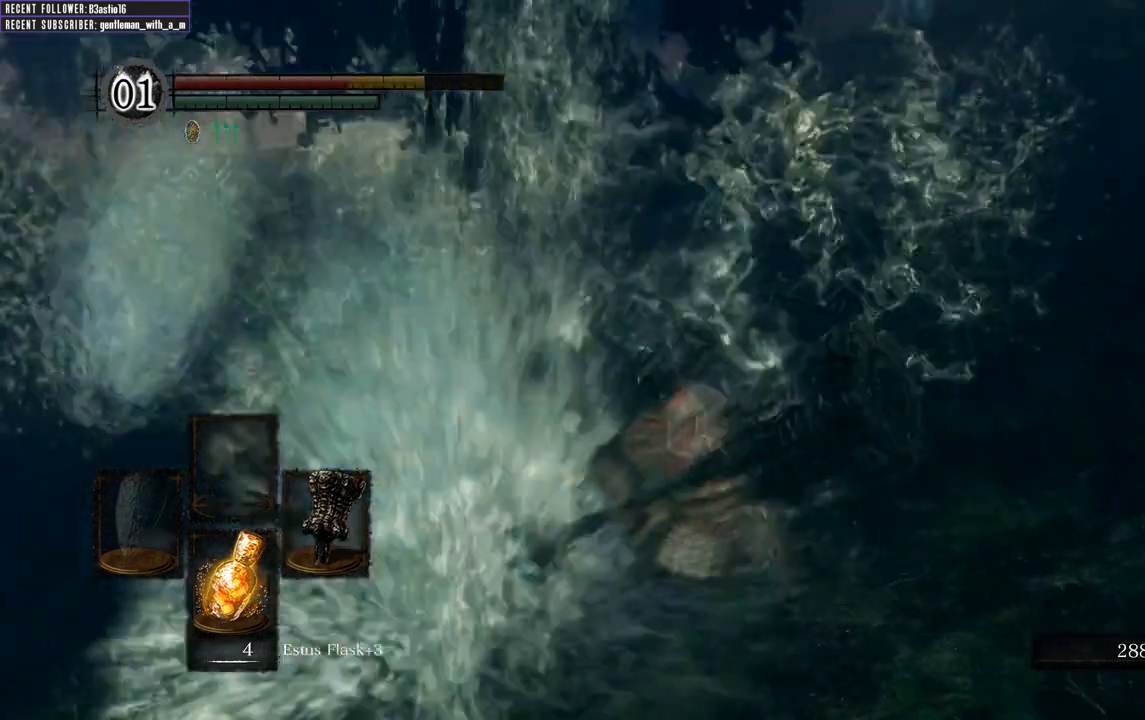
{"buttons": [], "left_stick": "up-right", "right_stick": "center", "events": [[200, "L1", "up"], [267, "B", "up"], [267, "right_stick", "center"]]}
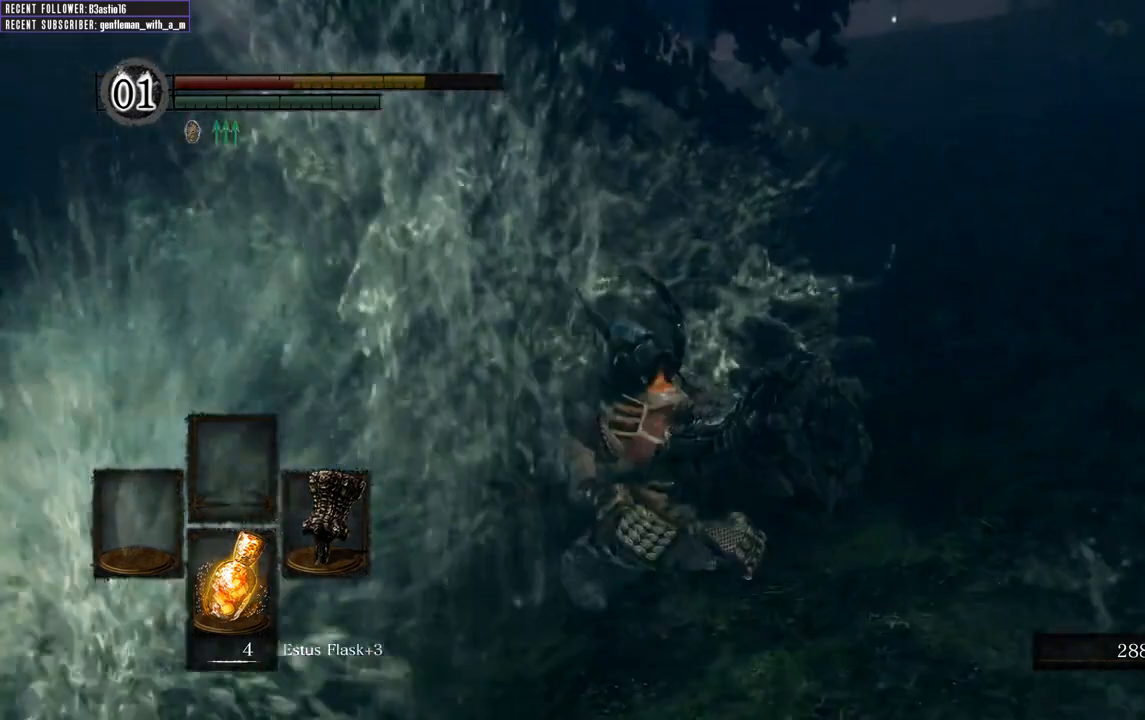
{"buttons": [], "left_stick": "center", "right_stick": "center", "events": [[417, "left_stick", "center"]]}
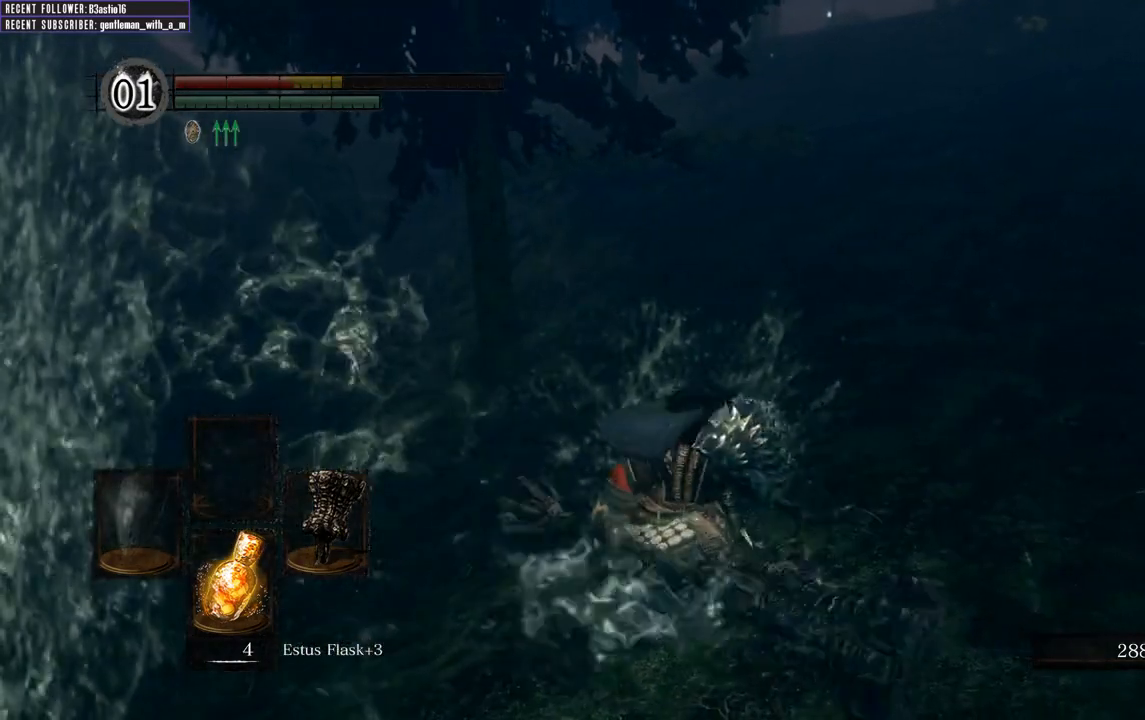
{"buttons": ["B", "L1"], "left_stick": "right", "right_stick": "right", "events": [[50, "left_stick", "right"], [83, "right_stick", "down-right"], [100, "B", "down"], [350, "right_stick", "center"], [417, "L1", "down"], [500, "right_stick", "right"]]}
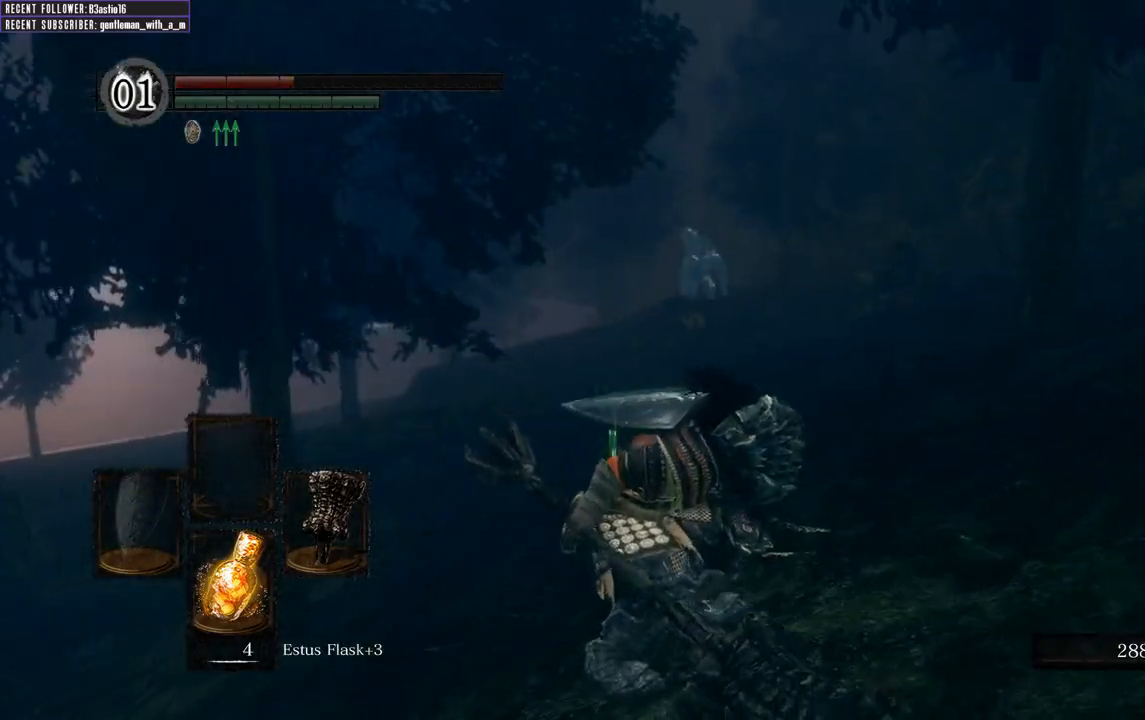
{"buttons": ["B", "L1"], "left_stick": "up-right", "right_stick": "center", "events": [[150, "left_stick", "up-right"], [483, "right_stick", "center"]]}
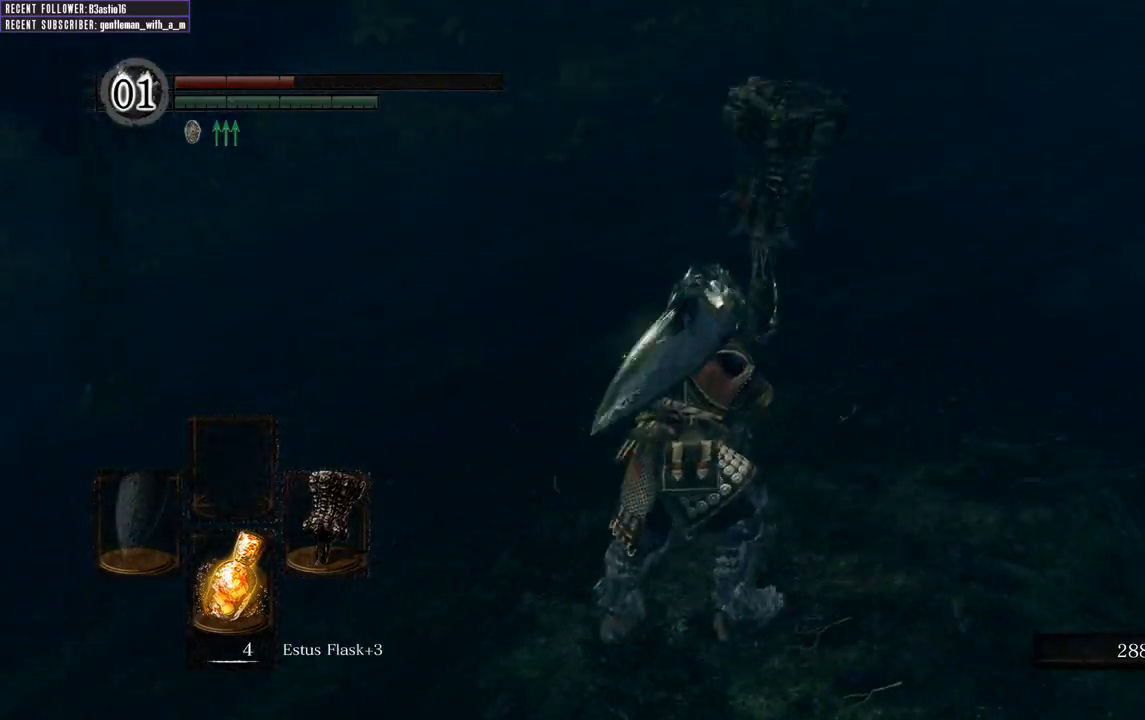
{"buttons": ["B", "L1"], "left_stick": "up-right", "right_stick": "center", "events": [[133, "right_stick", "right"], [350, "right_stick", "center"]]}
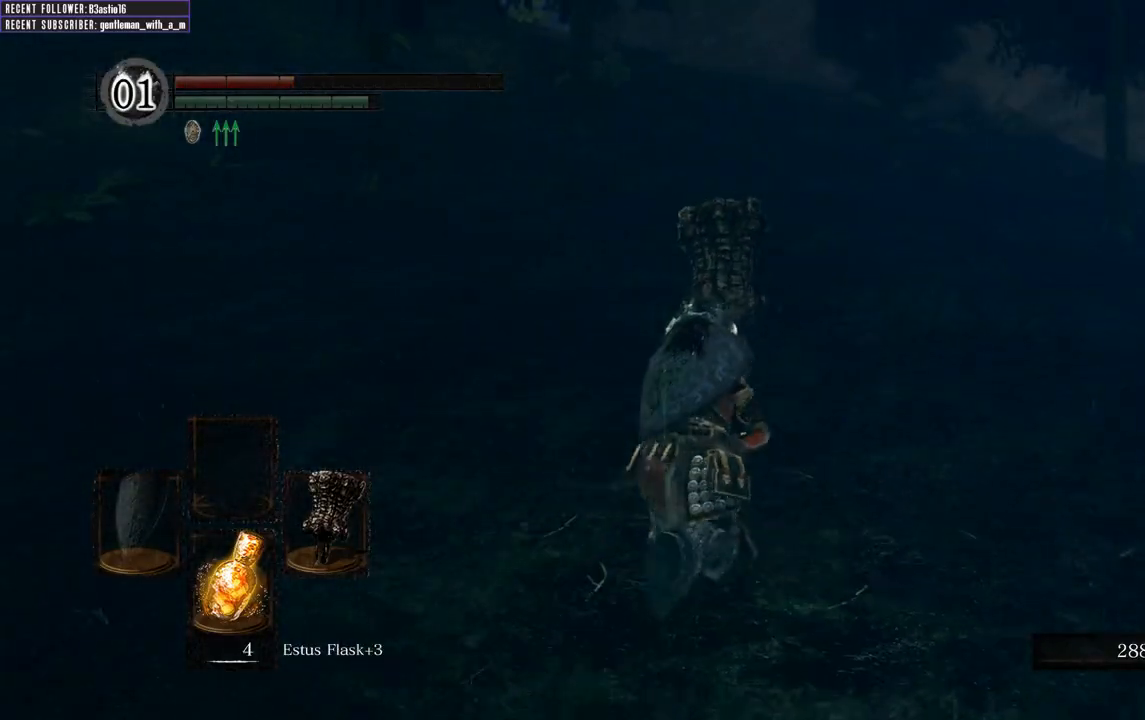
{"buttons": ["B", "L1"], "left_stick": "up-right", "right_stick": "center", "events": [[67, "right_stick", "left"], [367, "right_stick", "center"]]}
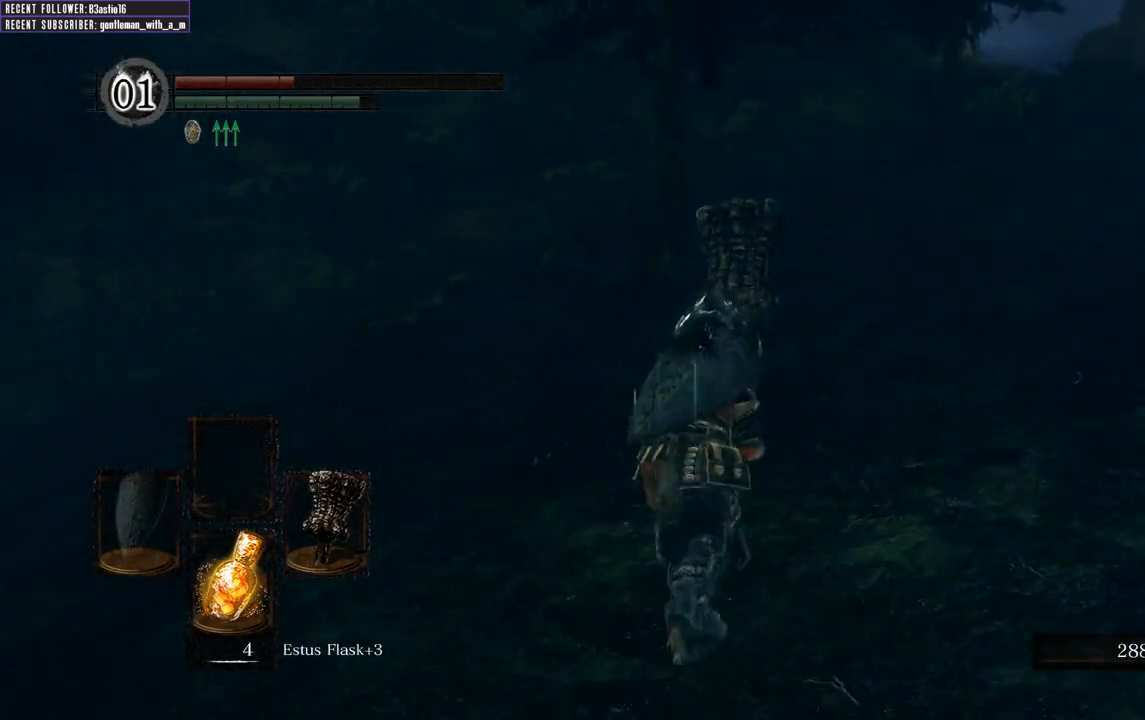
{"buttons": ["B", "L1"], "left_stick": "up-right", "right_stick": "left", "events": [[117, "right_stick", "left"]]}
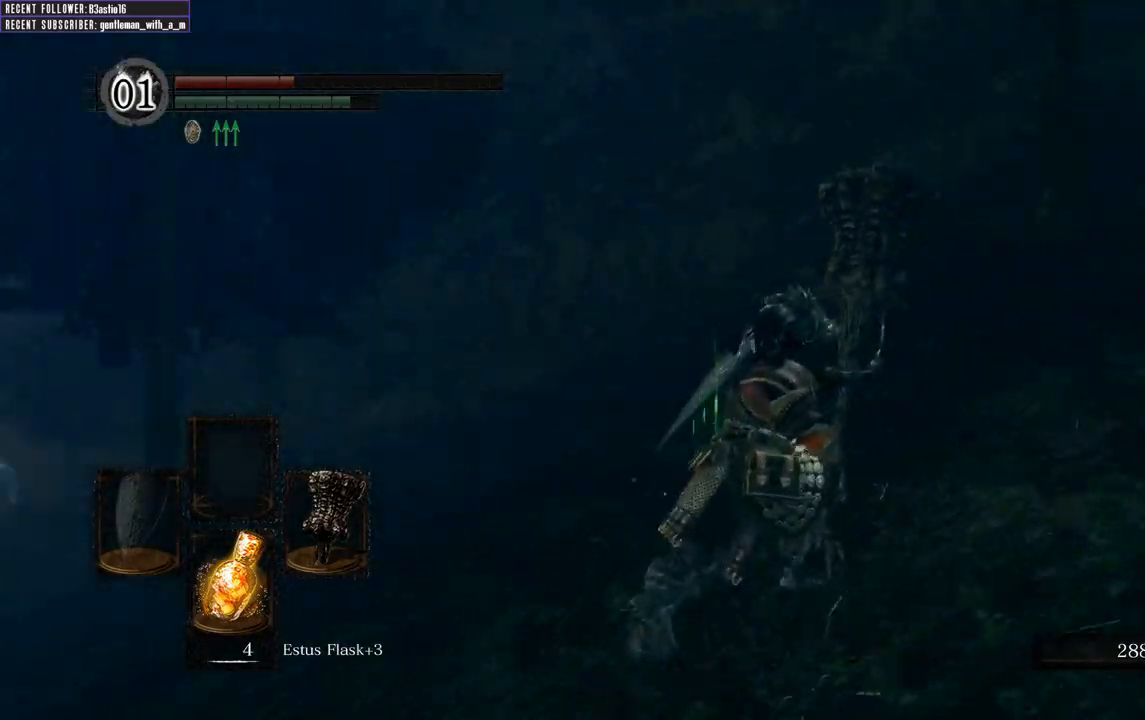
{"buttons": ["B", "L1"], "left_stick": "down-right", "right_stick": "center", "events": [[150, "left_stick", "right"], [400, "right_stick", "center"], [433, "left_stick", "down-right"]]}
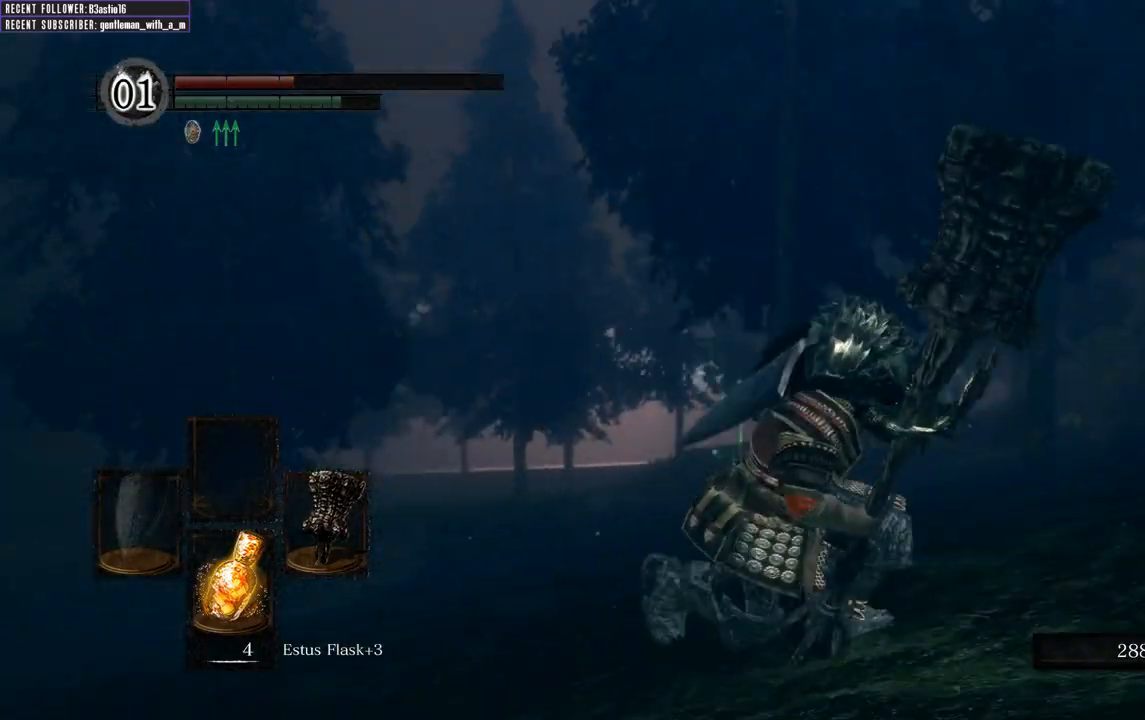
{"buttons": ["B", "L1"], "left_stick": "down-right", "right_stick": "center", "events": [[217, "right_stick", "up-left"], [383, "right_stick", "center"]]}
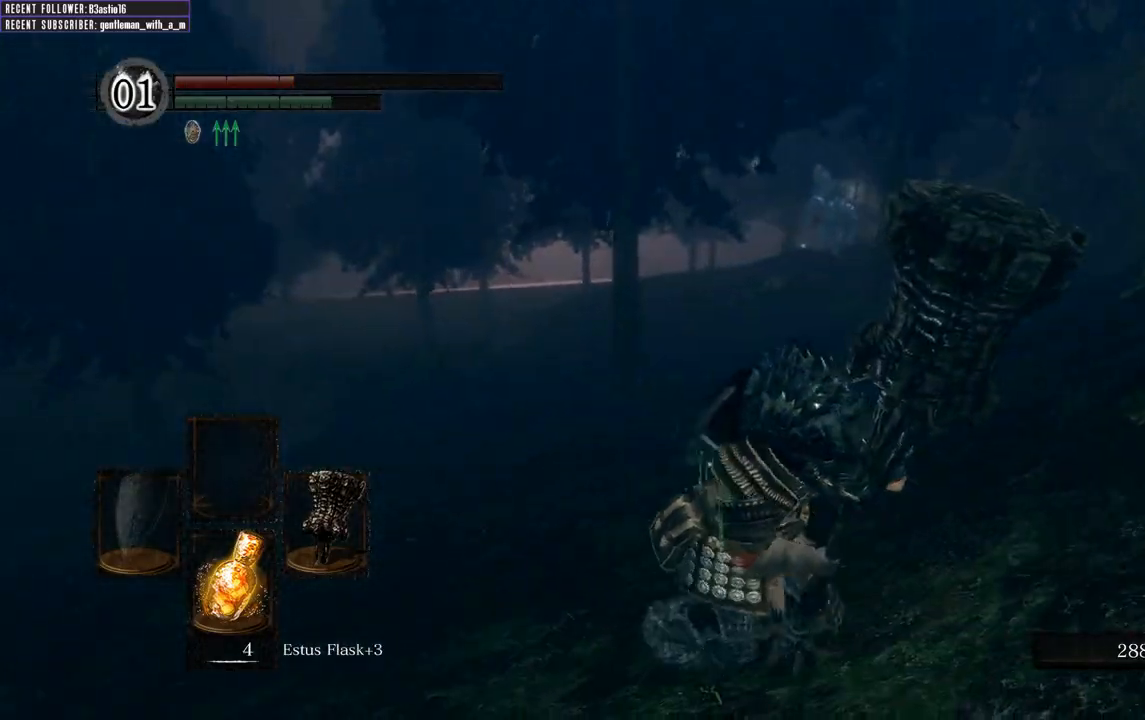
{"buttons": [], "left_stick": "down-right", "right_stick": "center", "events": [[267, "L1", "up"], [333, "B", "up"]]}
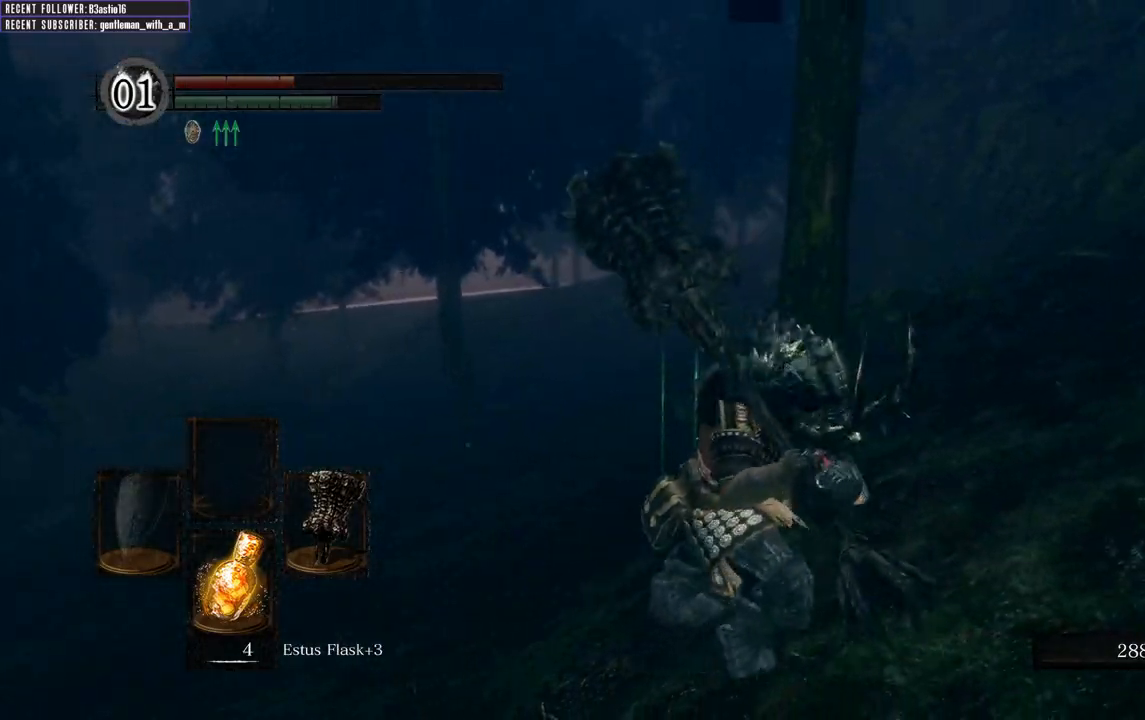
{"buttons": [], "left_stick": "down-right", "right_stick": "center", "events": [[117, "right_stick", "left"], [283, "right_stick", "center"]]}
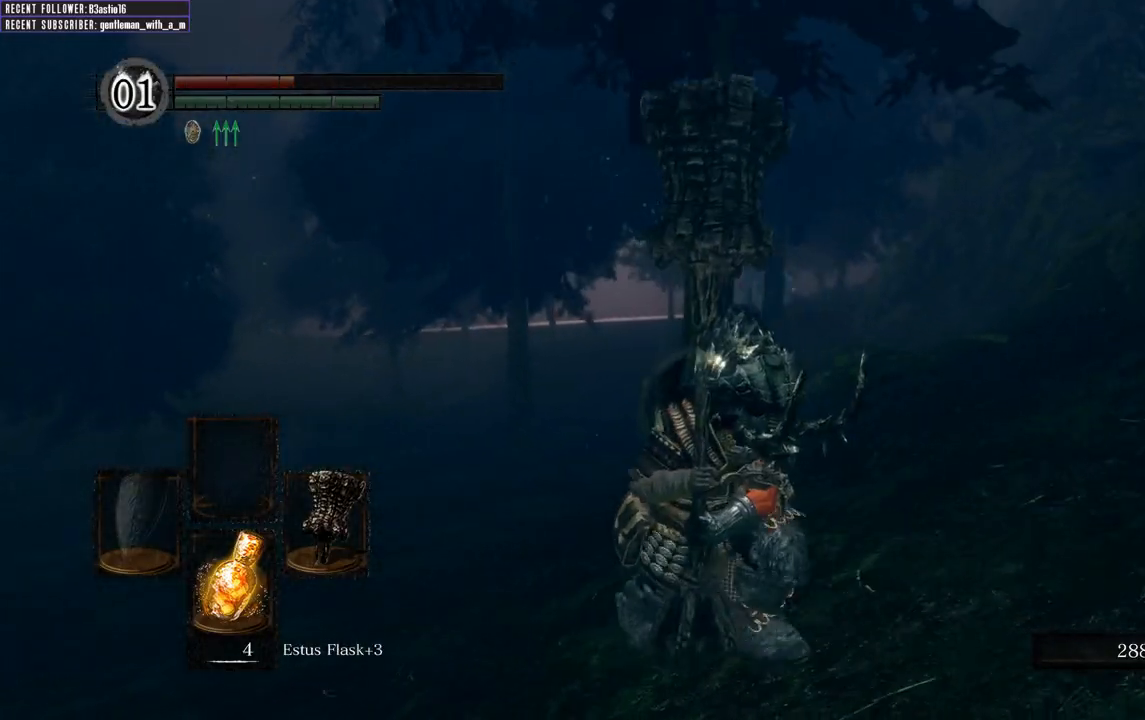
{"buttons": [], "left_stick": "down-right", "right_stick": "center", "events": [[317, "X", "down"], [483, "X", "up"]]}
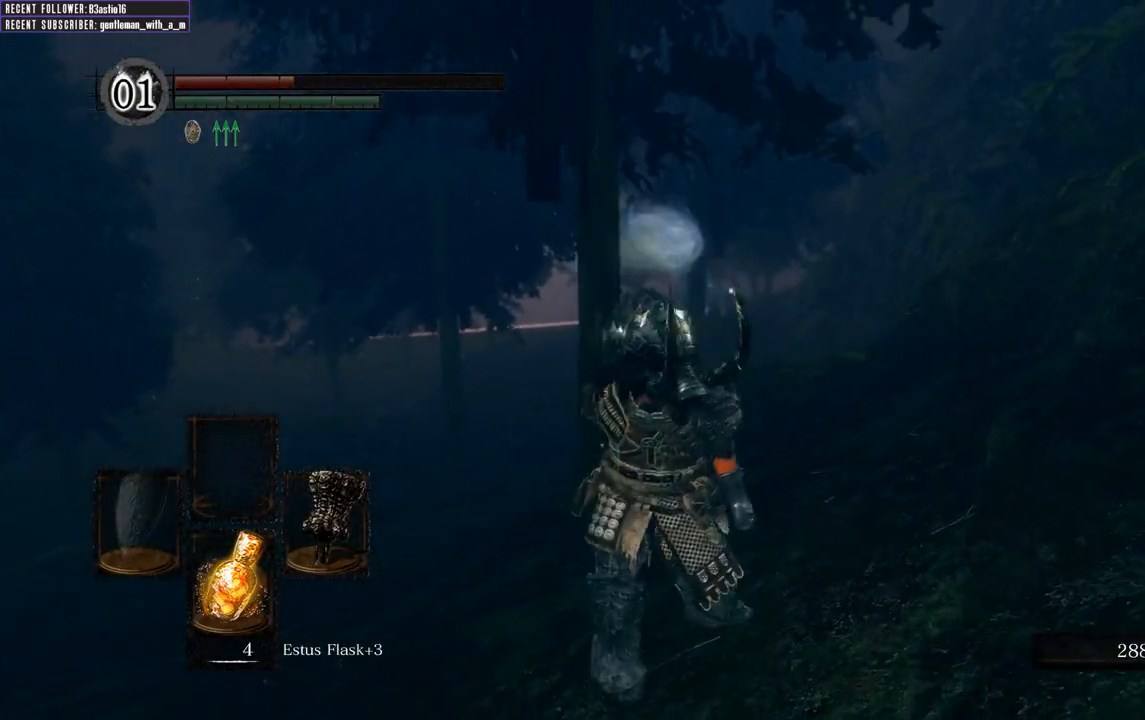
{"buttons": [], "left_stick": "center", "right_stick": "center", "events": [[33, "left_stick", "center"]]}
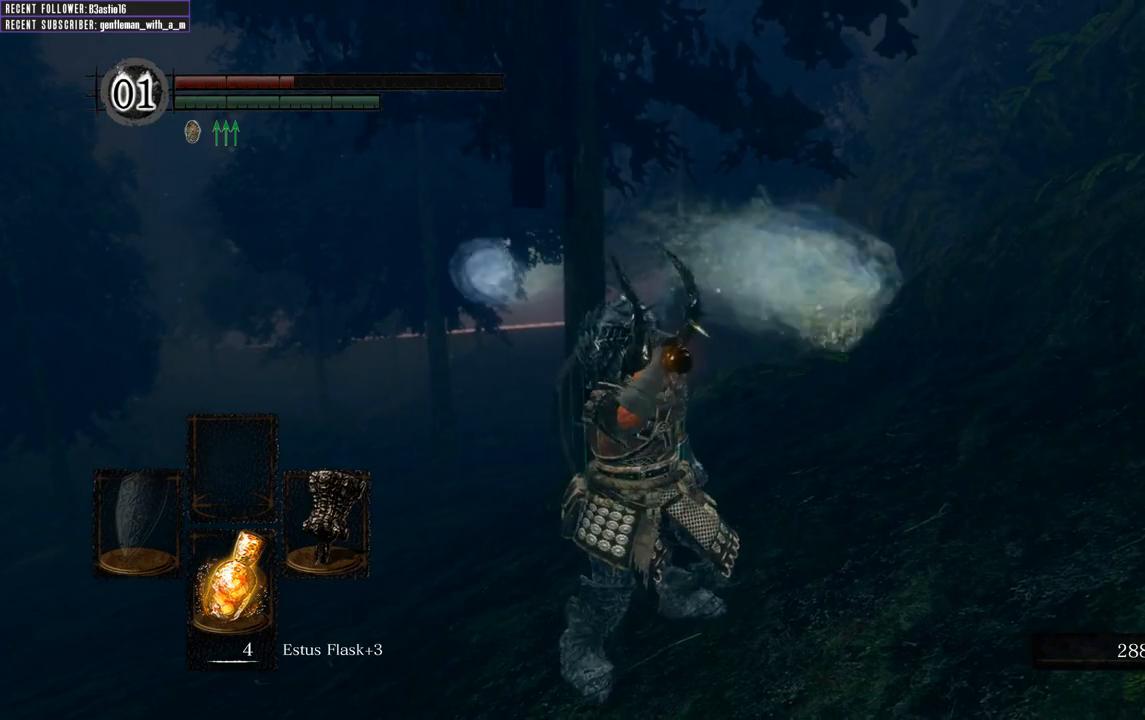
{"buttons": [], "left_stick": "center", "right_stick": "center", "events": []}
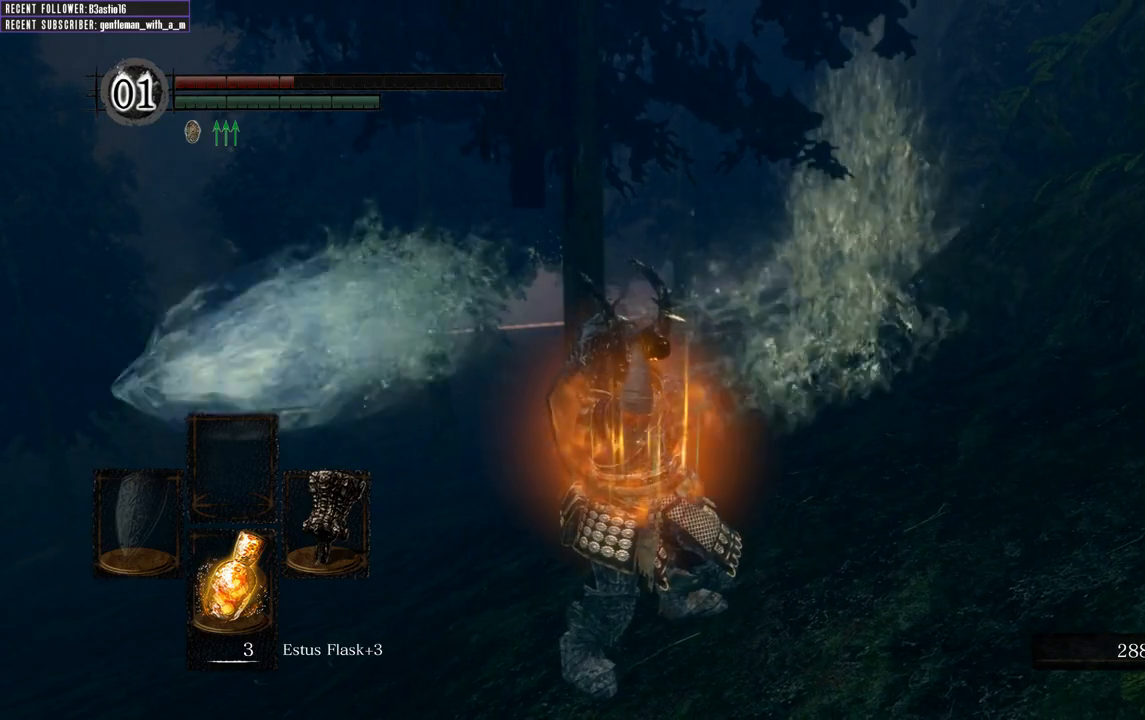
{"buttons": [], "left_stick": "up", "right_stick": "center", "events": [[400, "left_stick", "up"]]}
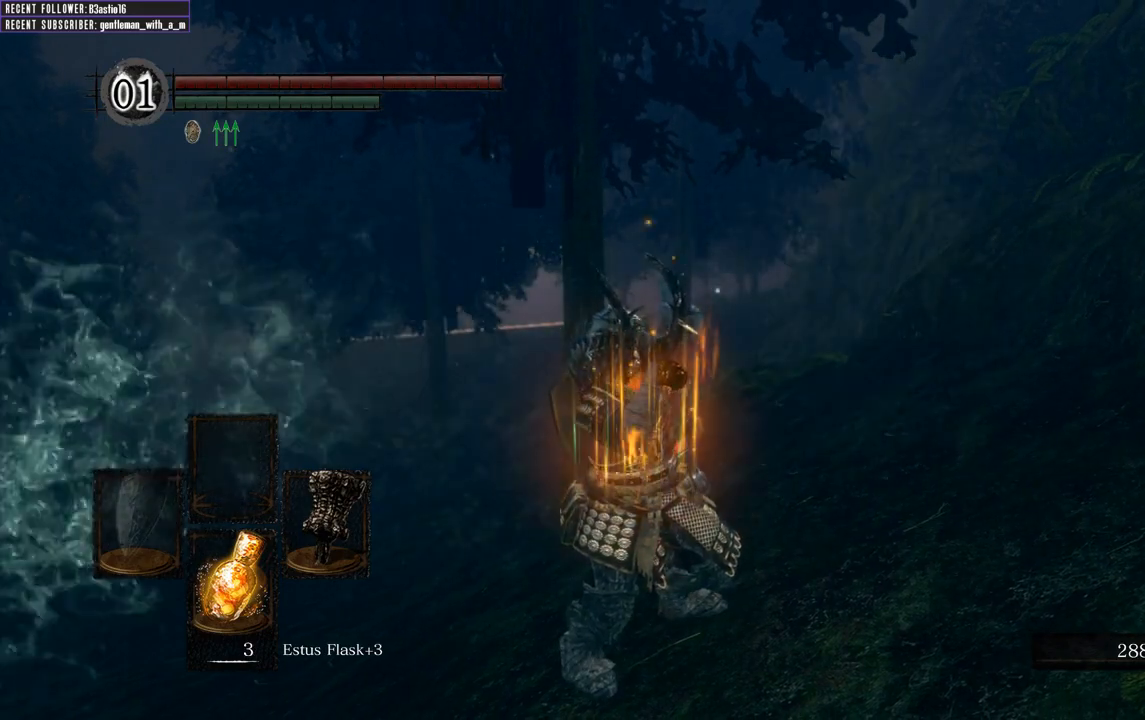
{"buttons": ["B"], "left_stick": "up", "right_stick": "center", "events": [[33, "B", "down"]]}
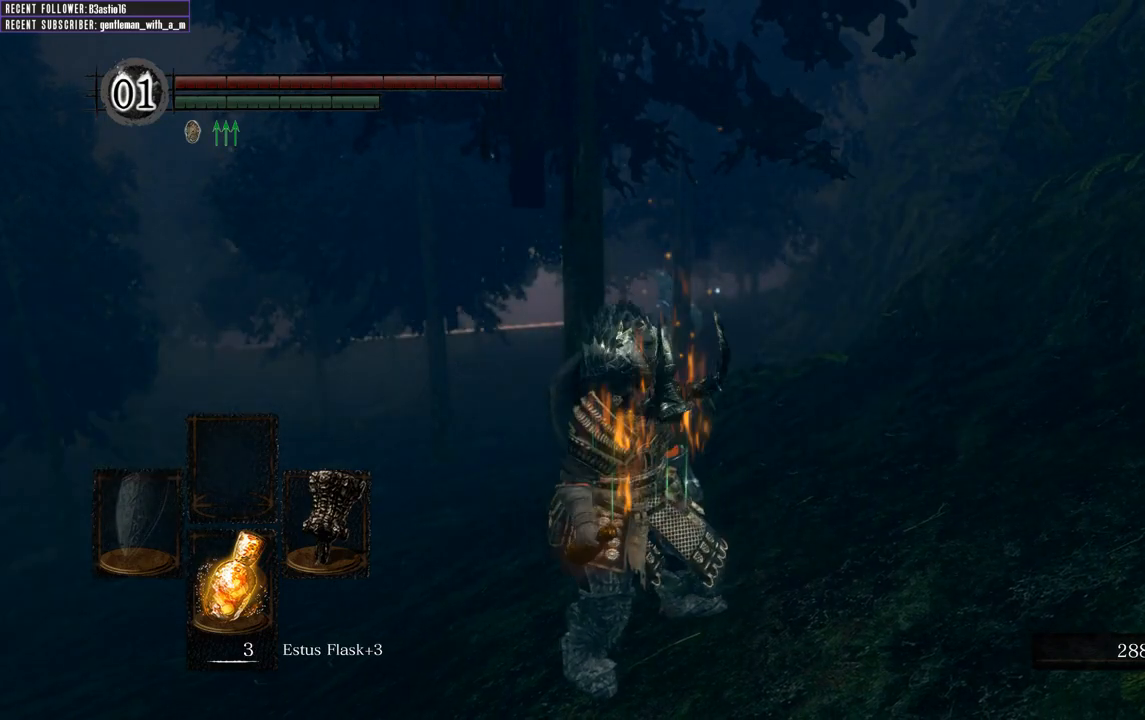
{"buttons": ["B"], "left_stick": "up", "right_stick": "center", "events": []}
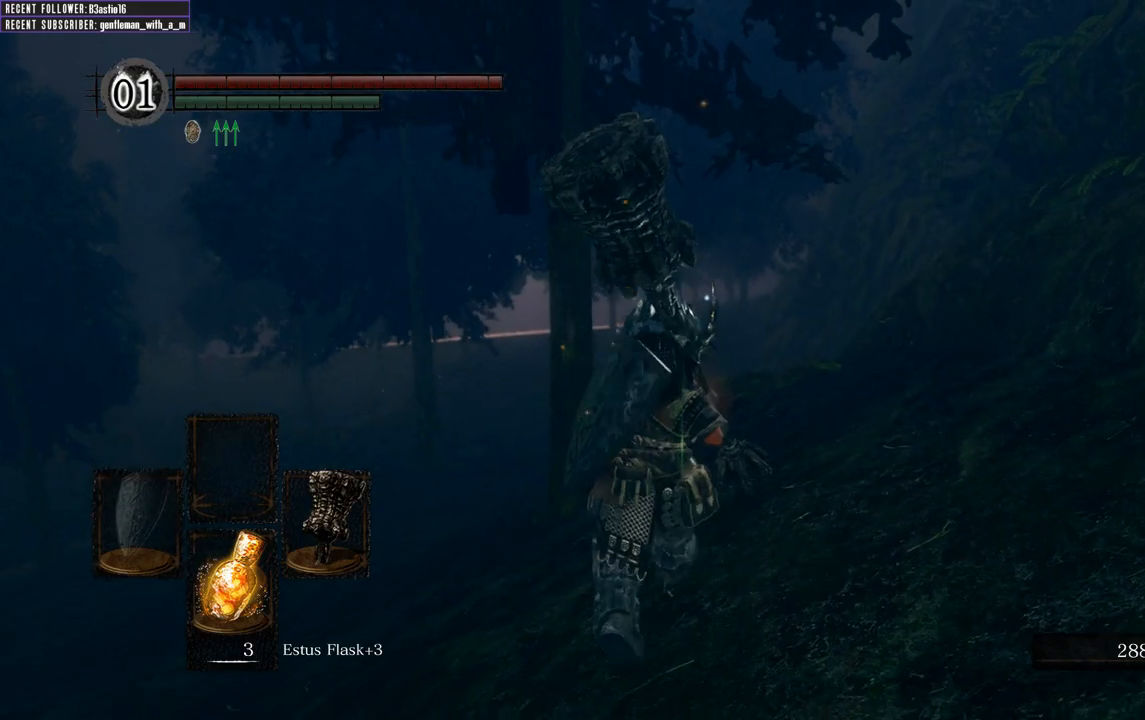
{"buttons": ["B"], "left_stick": "up", "right_stick": "center", "events": [[300, "right_stick", "up-left"], [417, "right_stick", "center"]]}
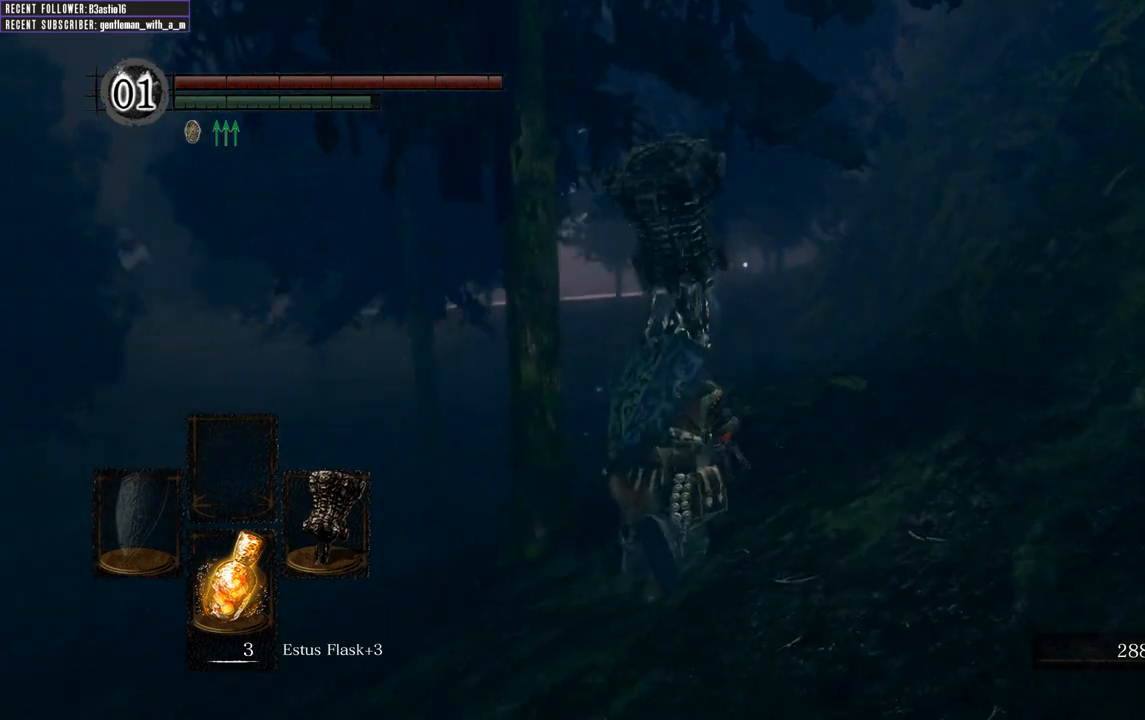
{"buttons": ["B"], "left_stick": "up", "right_stick": "center", "events": []}
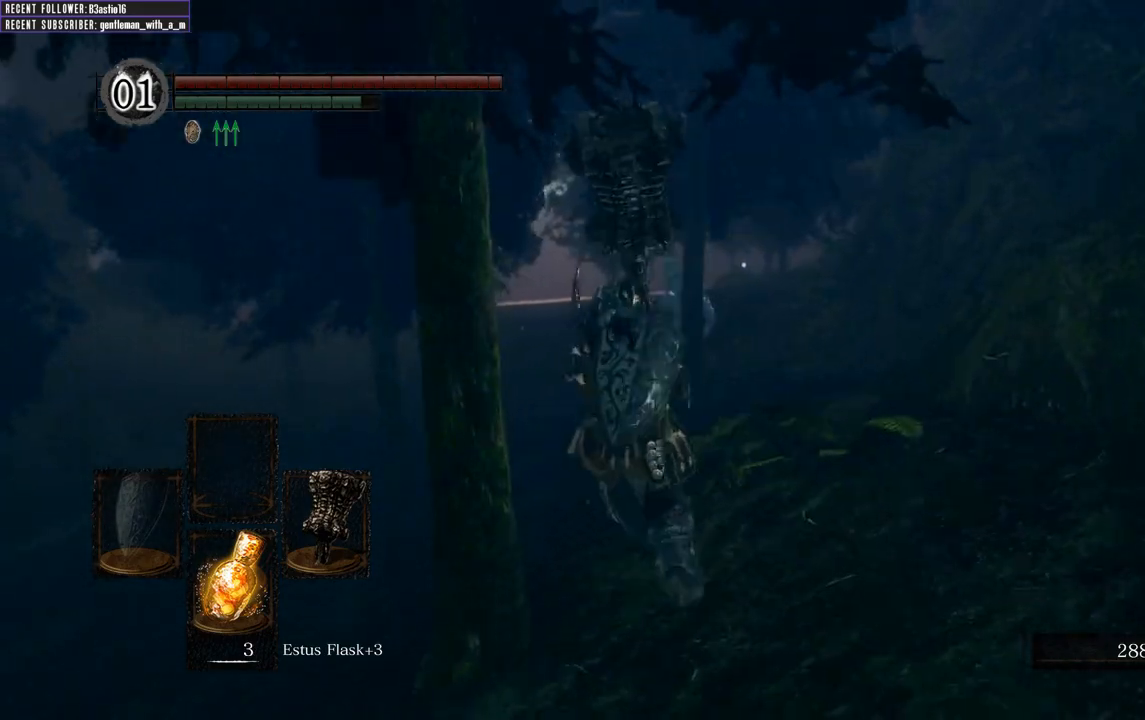
{"buttons": ["B"], "left_stick": "up", "right_stick": "center", "events": [[67, "right_stick", "left"], [200, "right_stick", "center"]]}
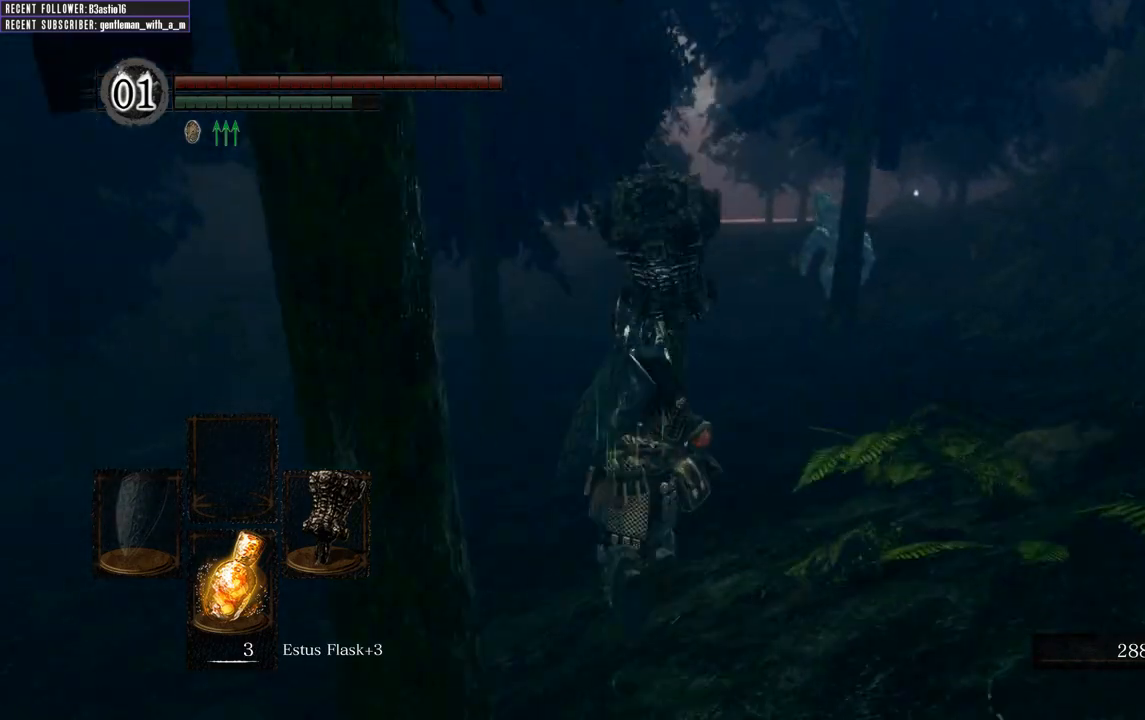
{"buttons": ["B"], "left_stick": "up", "right_stick": "center", "events": []}
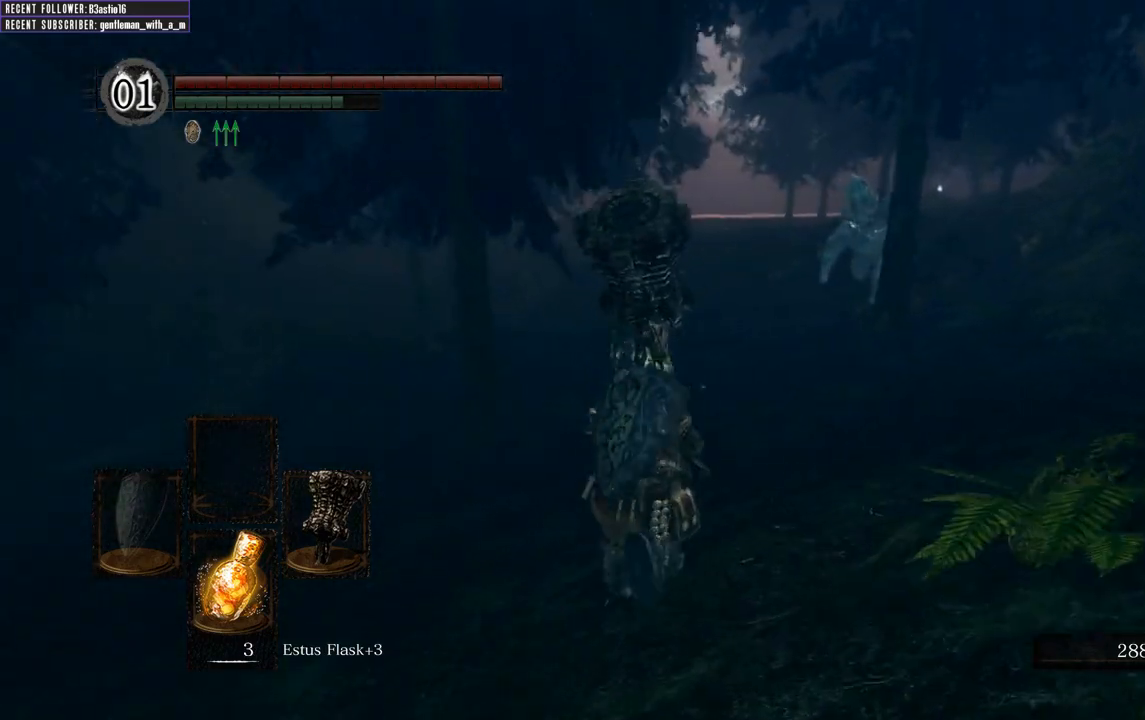
{"buttons": ["B"], "left_stick": "up", "right_stick": "center", "events": []}
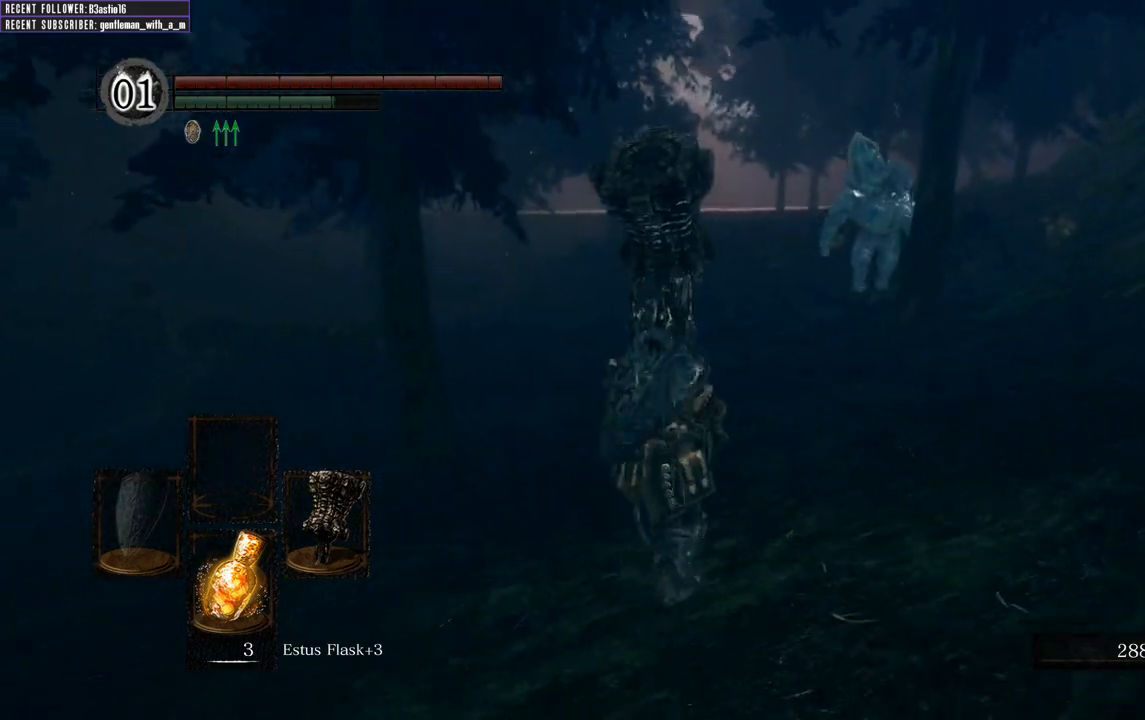
{"buttons": ["B"], "left_stick": "up", "right_stick": "center", "events": []}